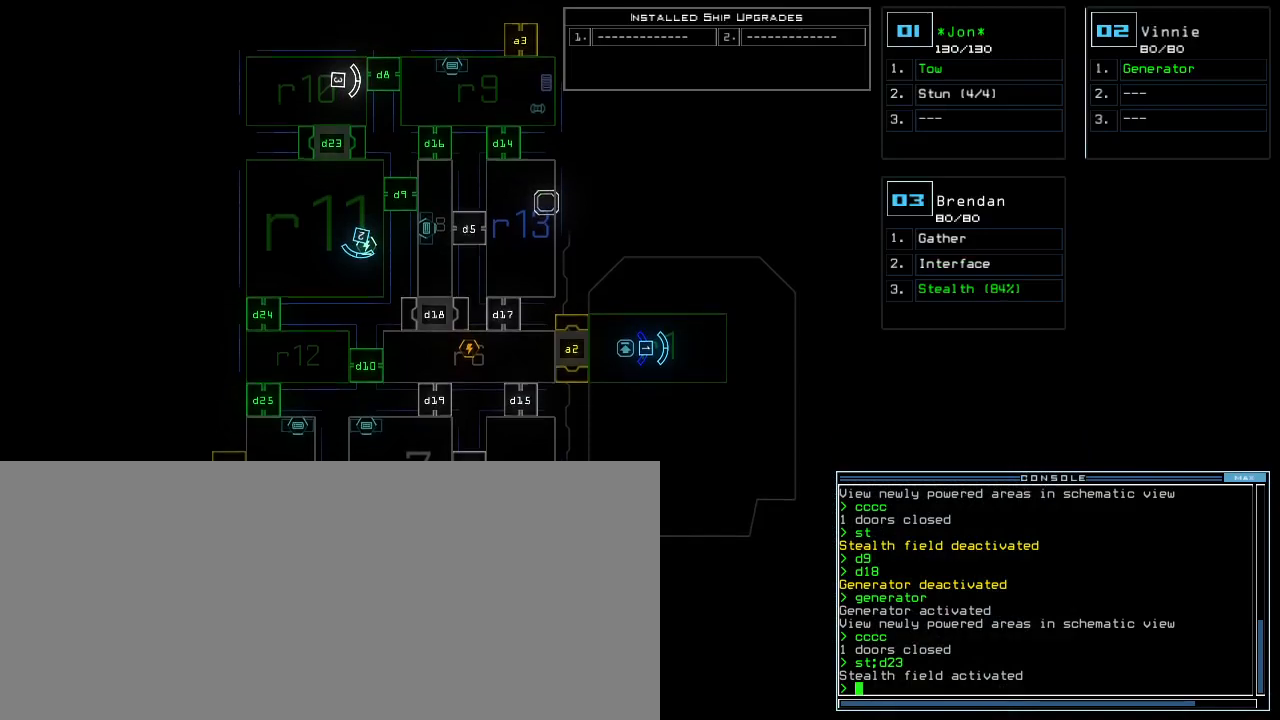
Gameplay with keyboard; each line is a JSON object with the keys held at the frame after it. "events" lists presses ("down") and releases ("up") of ".", "0", "1", "2", "3", "4", "5", "6", "7", "8", "9", "a", "b", "backspace", "c", "caps_lock", "comma", "ctrl_l", "ctrl_r", "d", "down", "e", "equals", "escape", "f", "f8", "g", "h", "i", "j", "k", "l", "left", "m", "minus", "n", "o", "p", "q", "quote", "r", "return", "right", "s", "semicolon", "shift_l", "shift_r", "space", "t", "tab", "tilde", "u", "up", "v", "w", "x", "y" and "z" between this image and that frame as [ms after this image, input, new state], when the widget could be followed in between. No other keys are recorded. Mouse input is not recorded. Not read: other_keys.
{"keys": [], "events": [[360, "down", "up"]]}
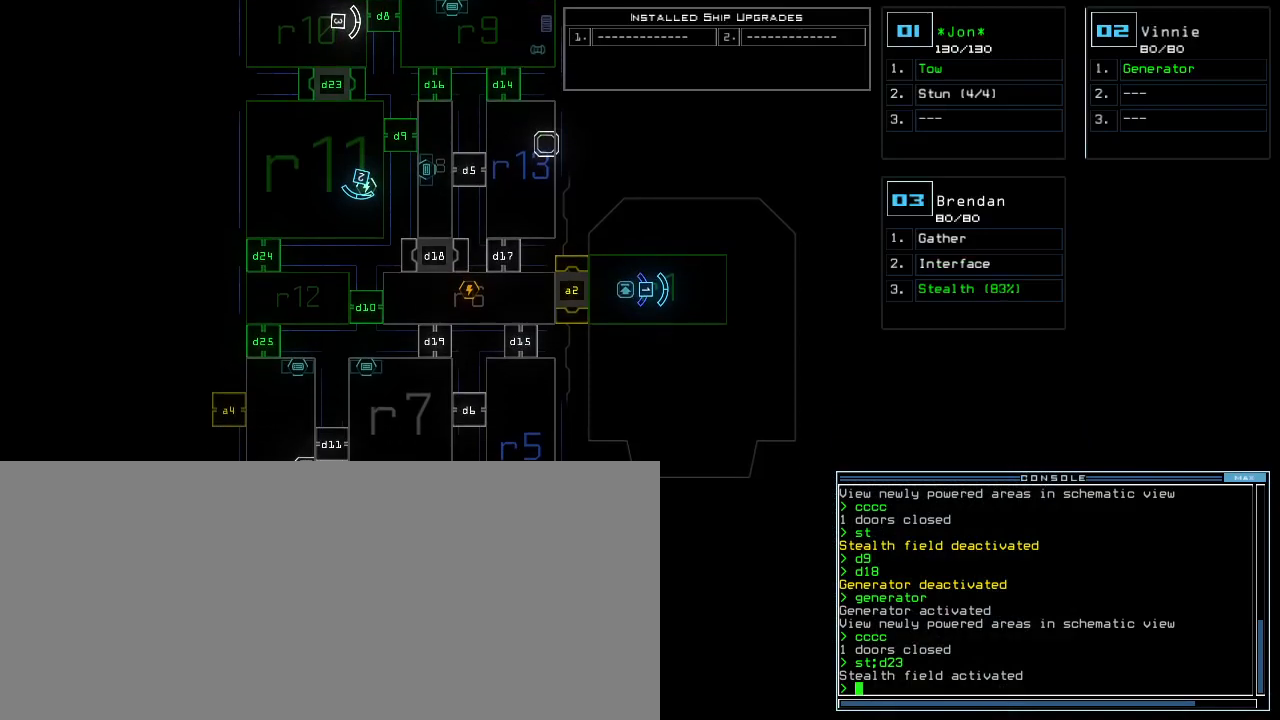
{"keys": ["up"], "events": [[240, "up", "down"], [360, "8", "down"], [420, "8", "up"]]}
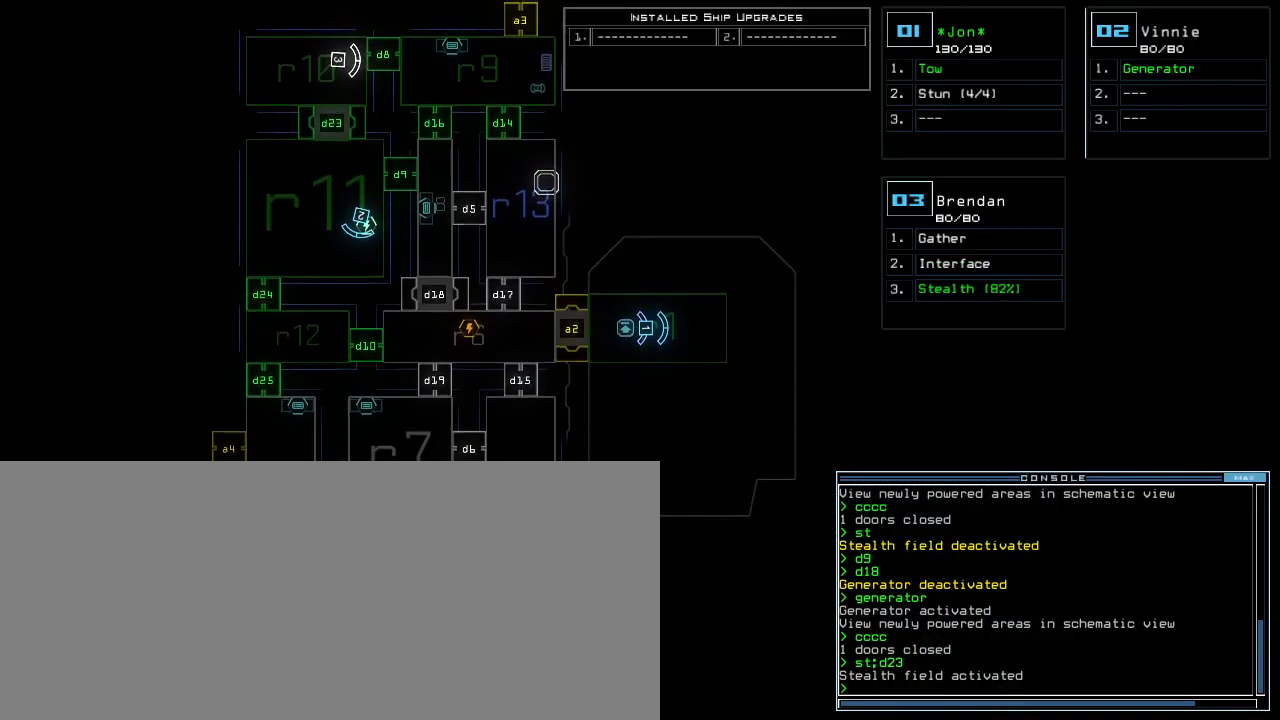
{"keys": [], "events": [[440, "up", "up"]]}
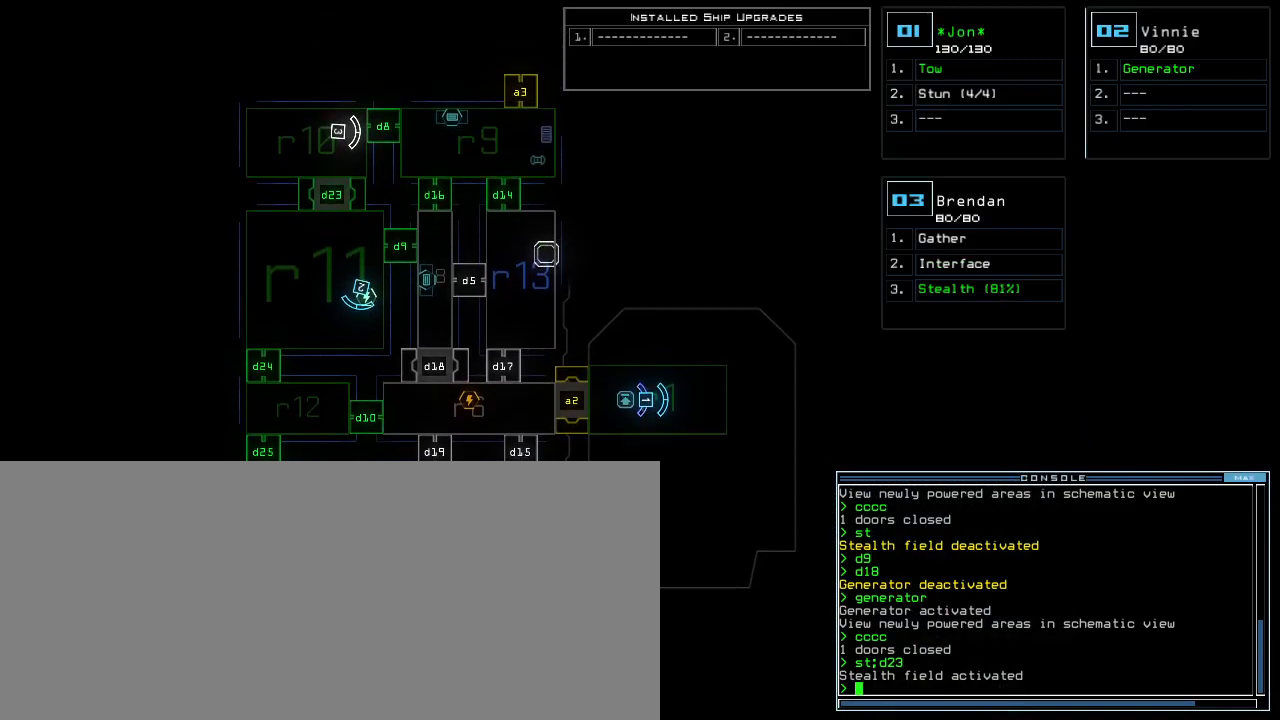
{"keys": [], "events": []}
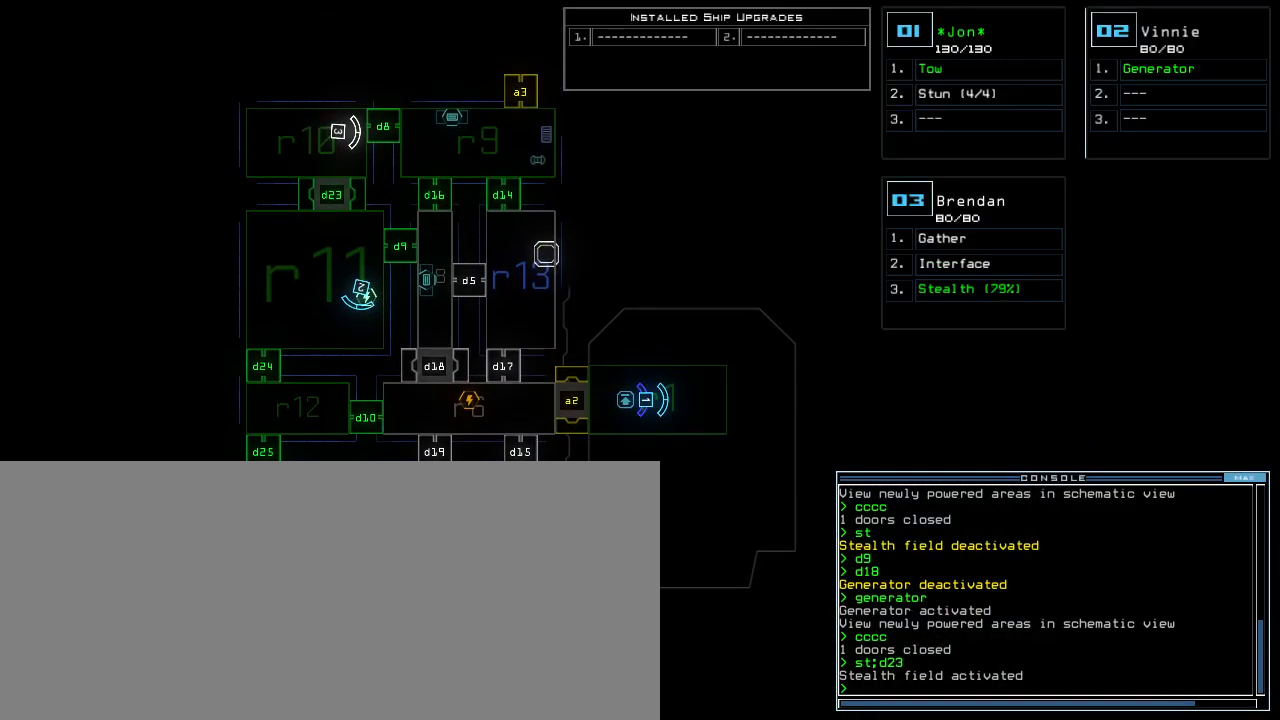
{"keys": [], "events": []}
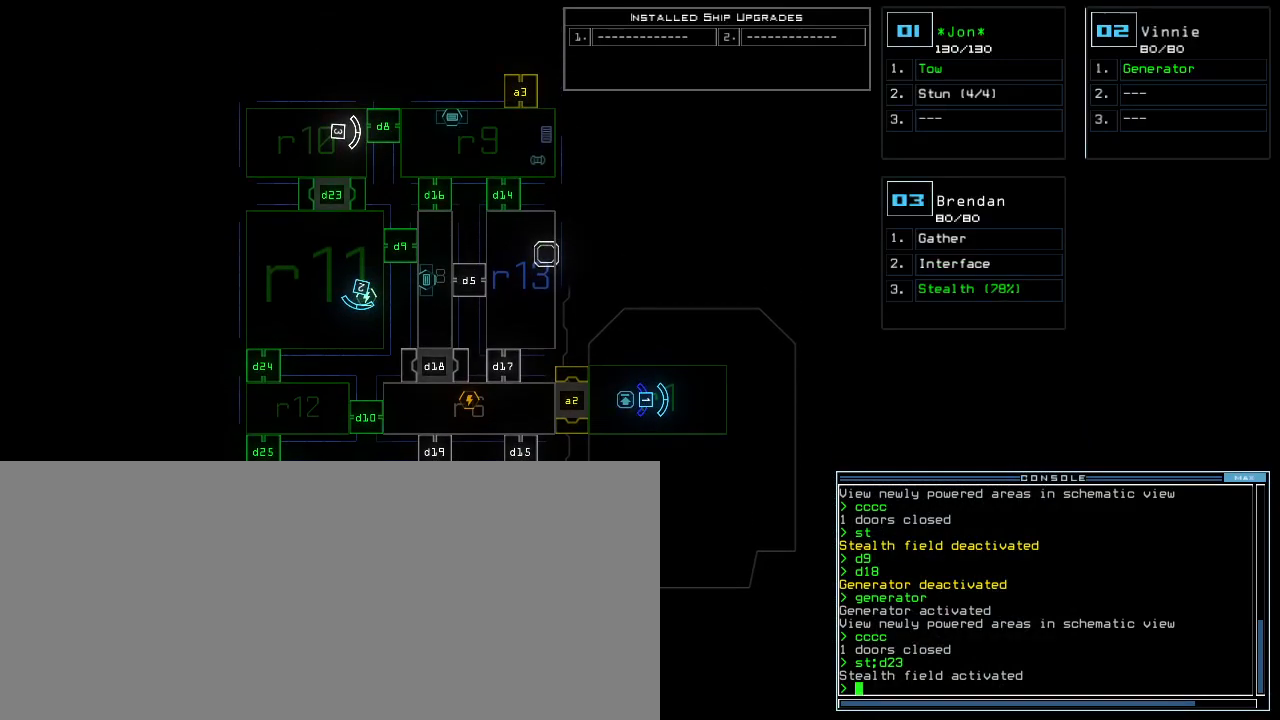
{"keys": [], "events": []}
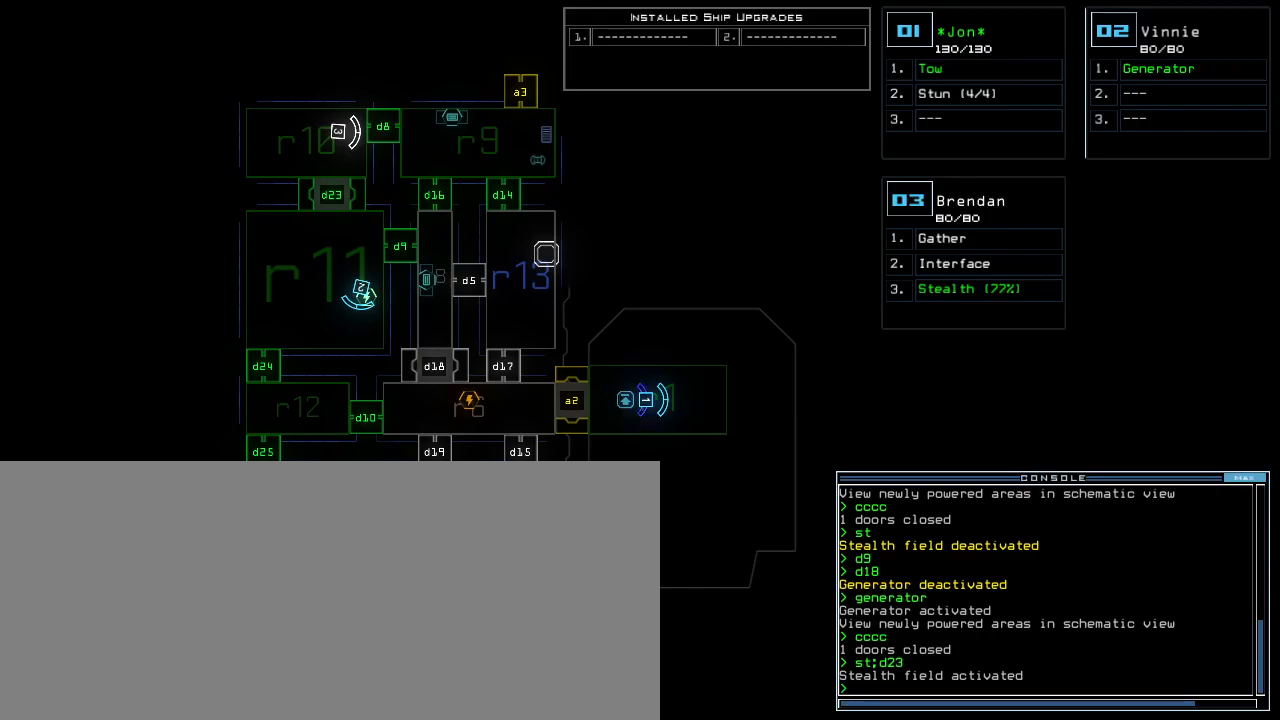
{"keys": ["right", "up"], "events": [[160, "space", "down"], [180, "right", "down"], [280, "space", "up"], [440, "up", "down"]]}
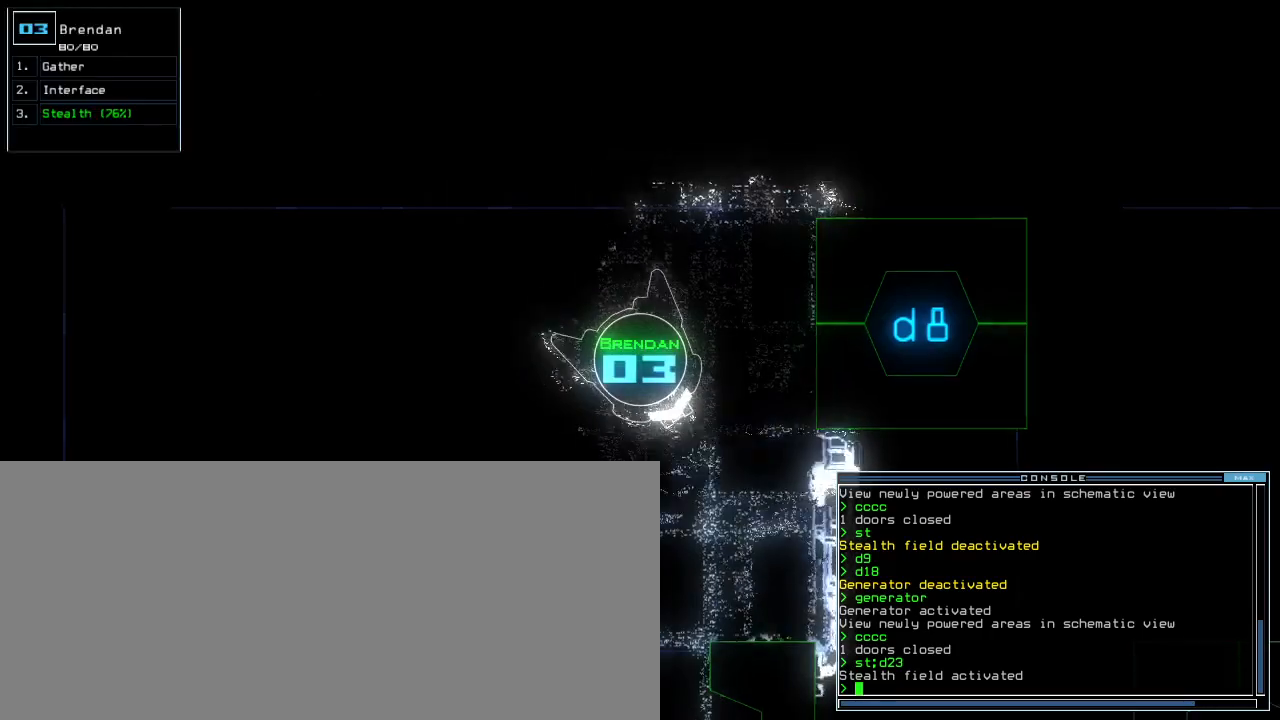
{"keys": ["up"], "events": [[200, "right", "up"]]}
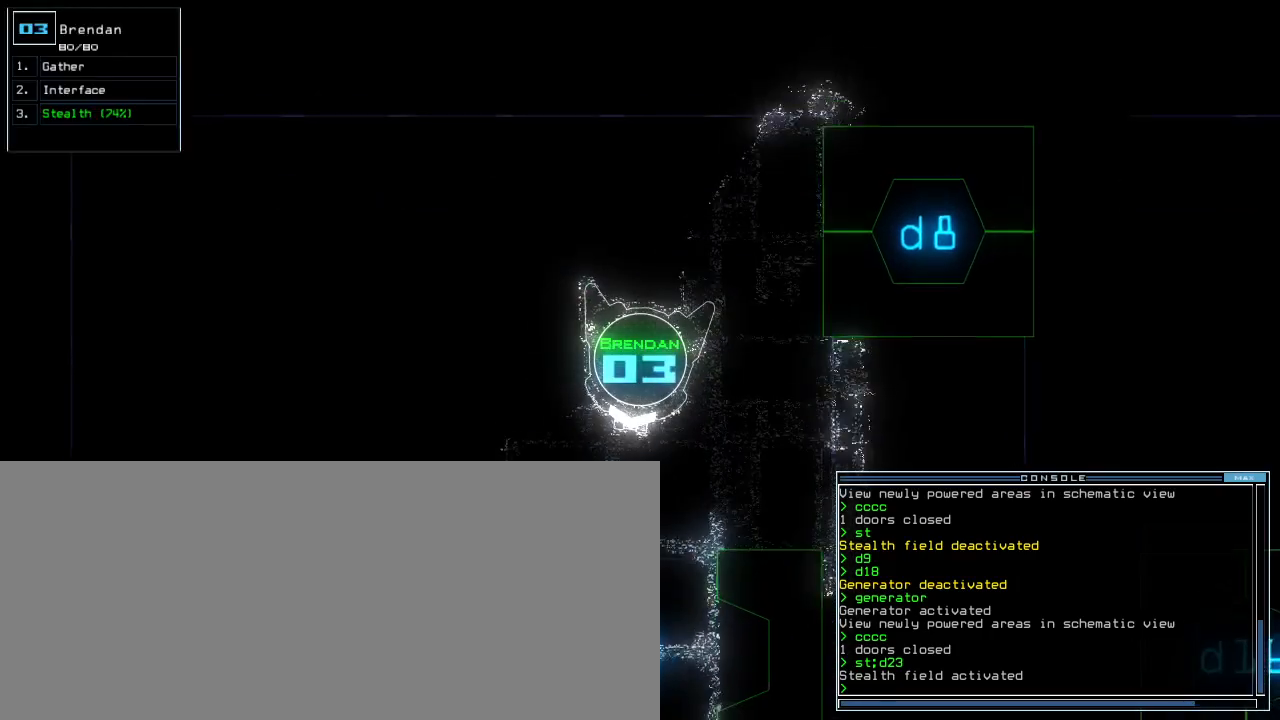
{"keys": ["up"]}
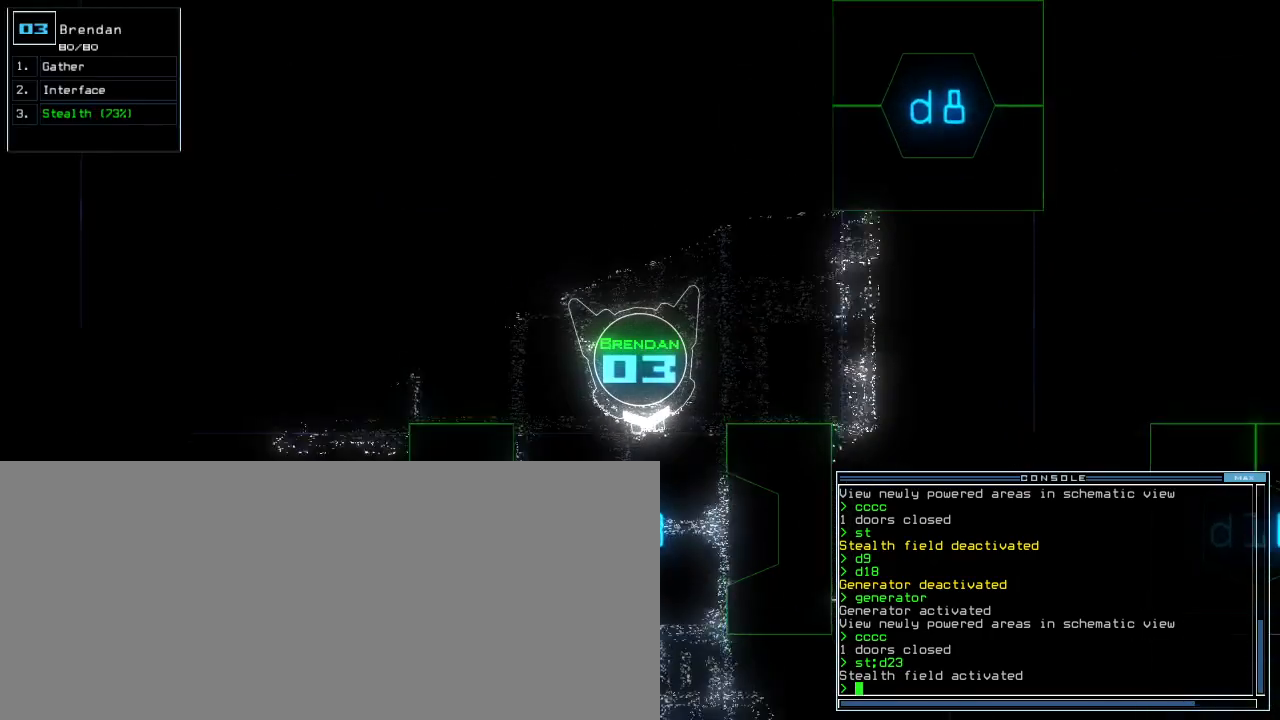
{"keys": ["right", "up"], "events": [[480, "right", "down"]]}
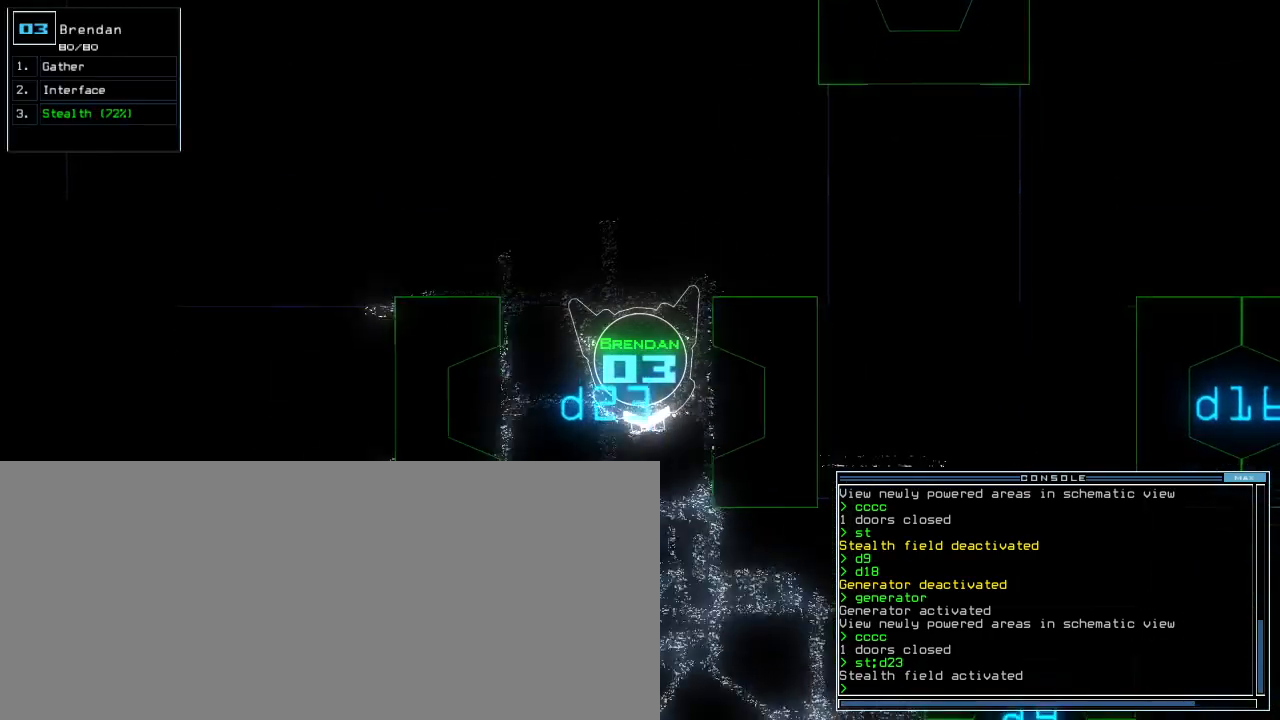
{"keys": ["up"], "events": [[40, "right", "up"], [280, "c", "down"], [320, "c", "up"], [380, "c", "down"], [500, "c", "up"]]}